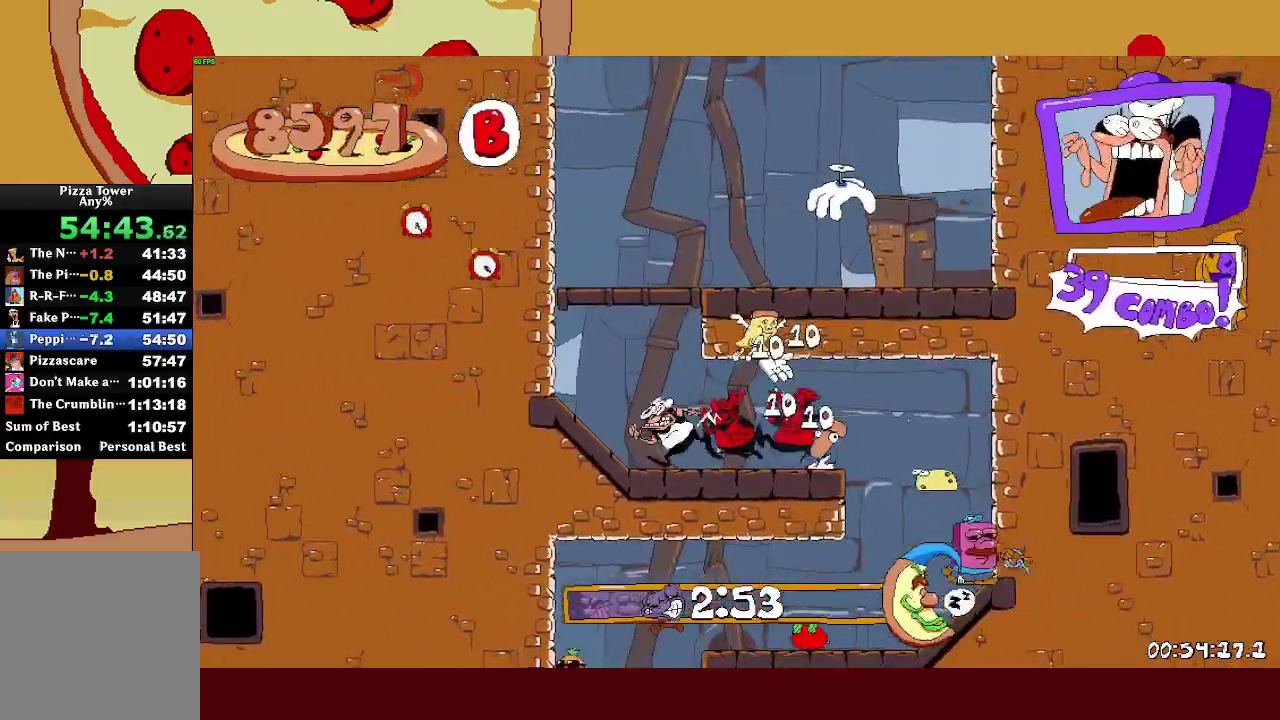
Gameplay with a controller (PlayStation layout); each line is a JSON object with the inputs held at the frame after it. "events" lists button and stick changes between this image and that frame as [ms after this image, input, new state], when the widget could be followed in between. This document gives stick clicks only as held states, not as events. Not read: R1.
{"buttons": ["R2"], "left_stick": "right", "right_stick": "center", "events": [[183, "CROSS", "down"], [200, "left_stick", "right"], [450, "CROSS", "up"]]}
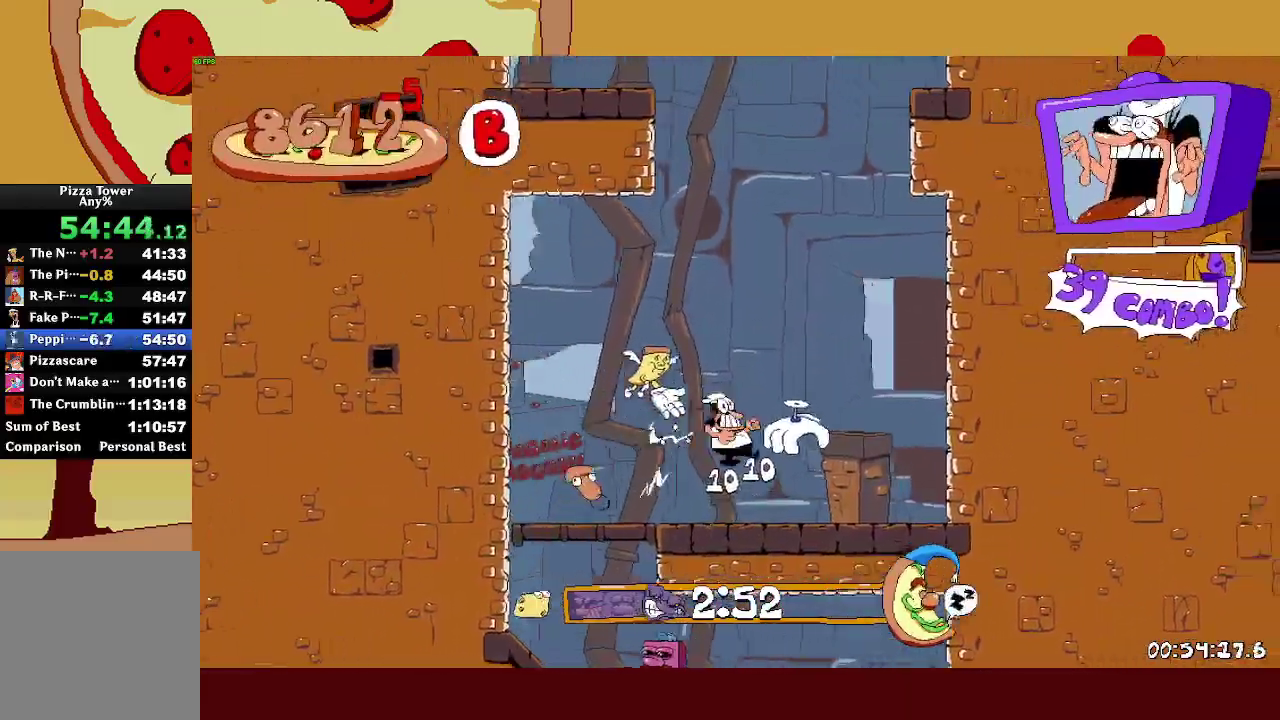
{"buttons": ["R2"], "left_stick": "center", "right_stick": "center"}
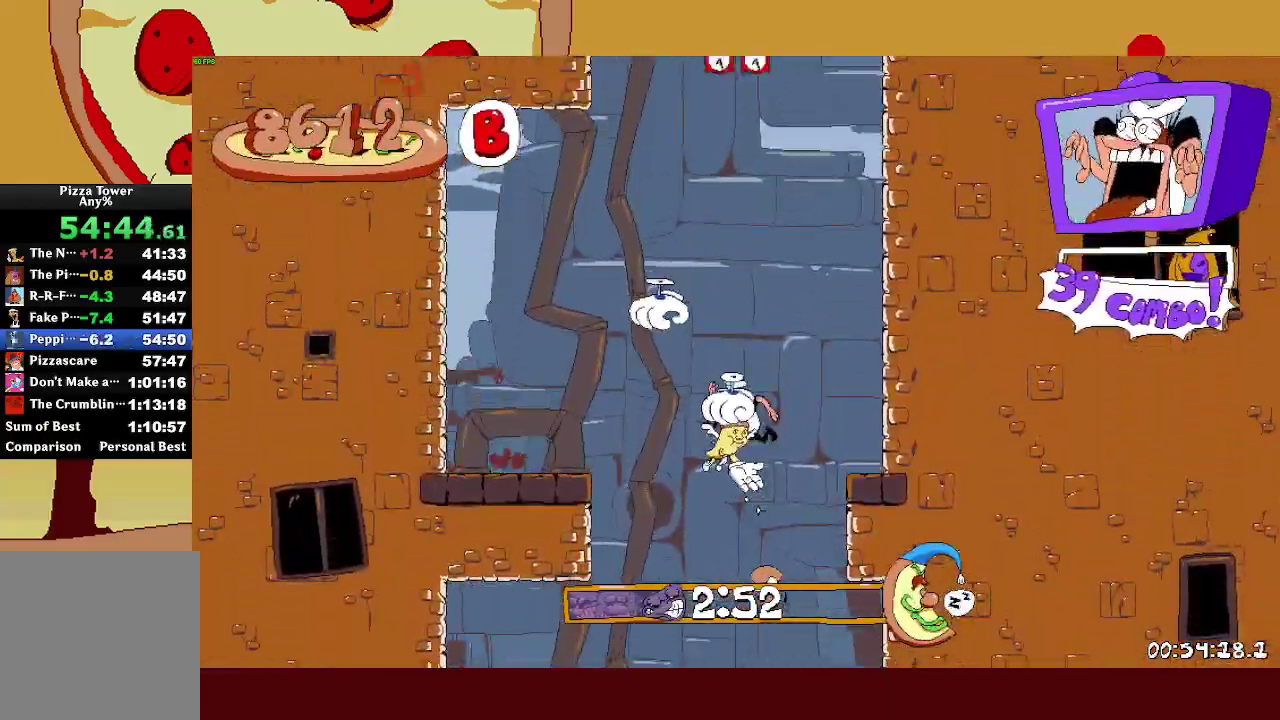
{"buttons": ["R2"], "left_stick": "center", "right_stick": "center"}
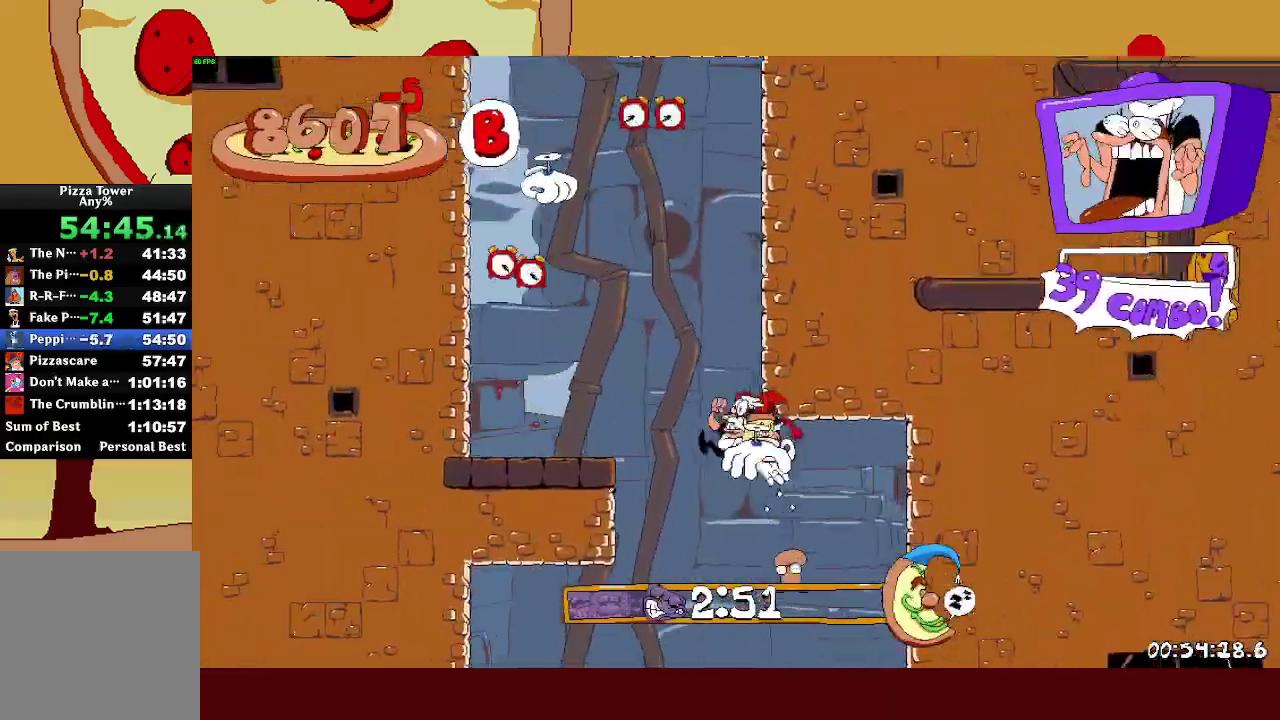
{"buttons": ["R2"], "left_stick": "right", "right_stick": "center"}
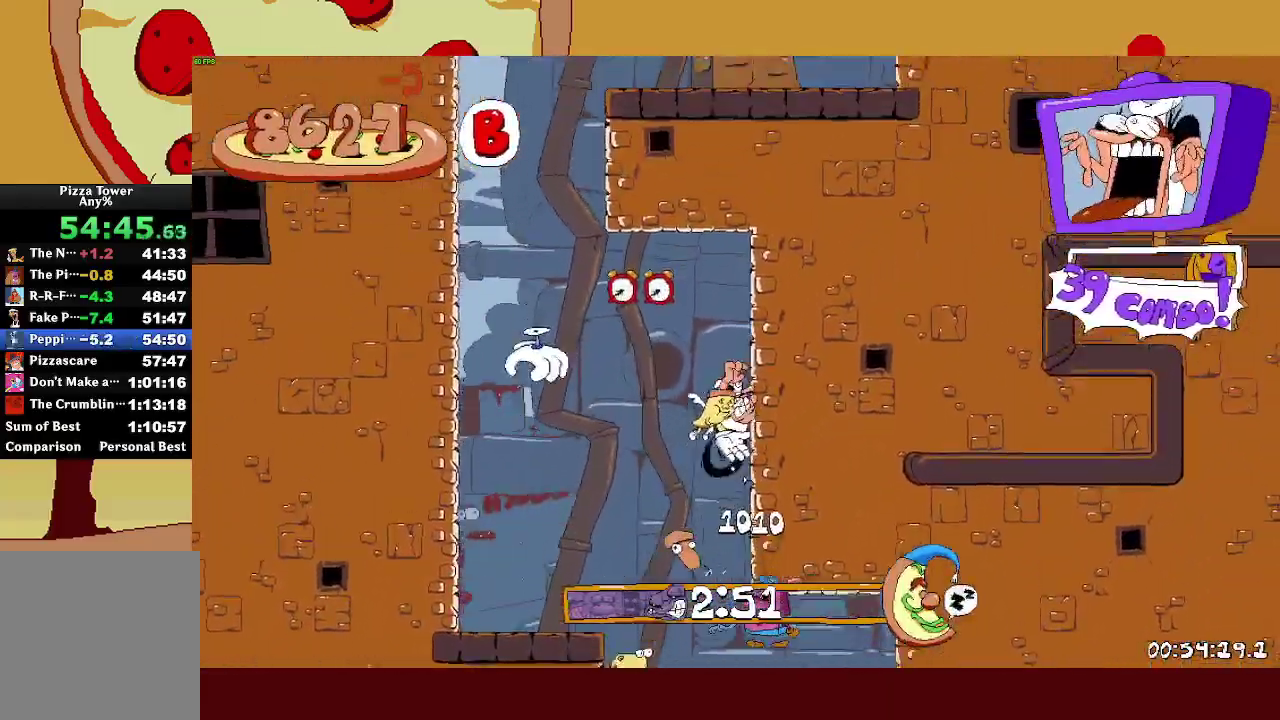
{"buttons": ["CROSS", "R2"], "left_stick": "right", "right_stick": "center", "events": [[33, "CROSS", "down"], [50, "left_stick", "up-left"], [400, "CROSS", "up"], [467, "CROSS", "down"], [483, "left_stick", "right"]]}
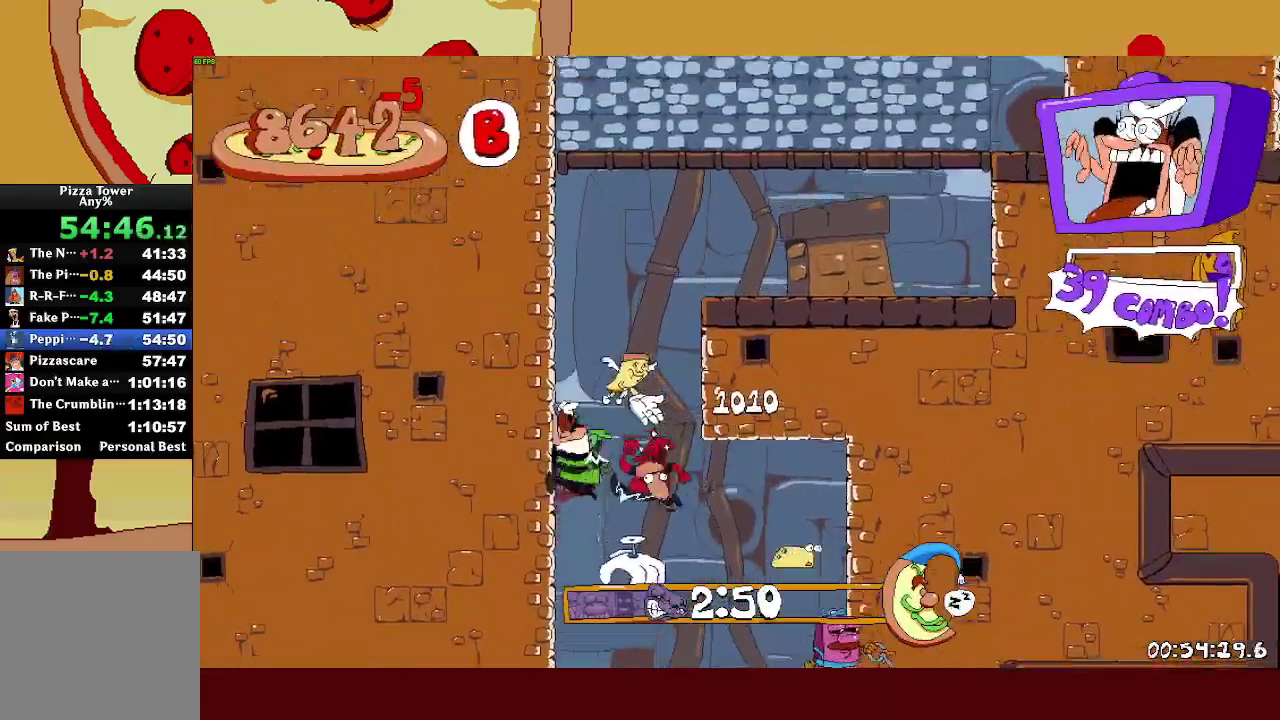
{"buttons": ["R2"], "left_stick": "right", "right_stick": "center", "events": [[200, "CROSS", "up"]]}
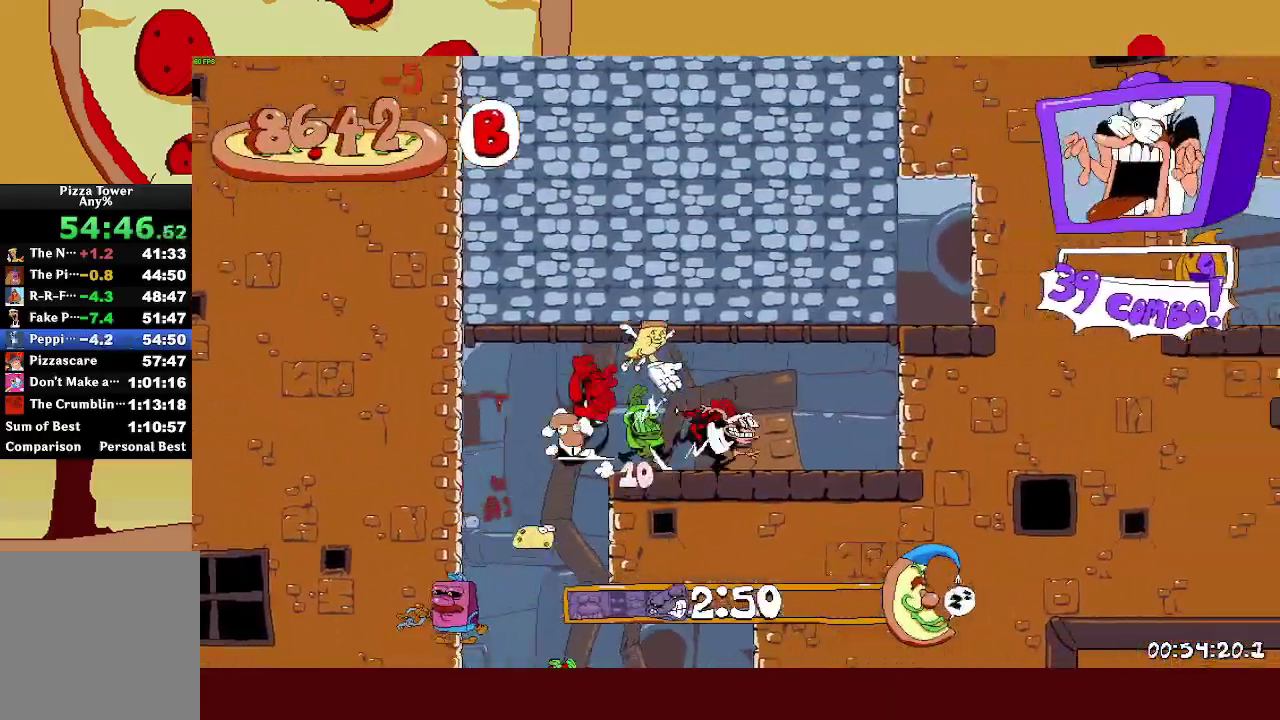
{"buttons": ["R2"], "left_stick": "right", "right_stick": "center", "events": [[33, "CROSS", "down"], [233, "CROSS", "up"]]}
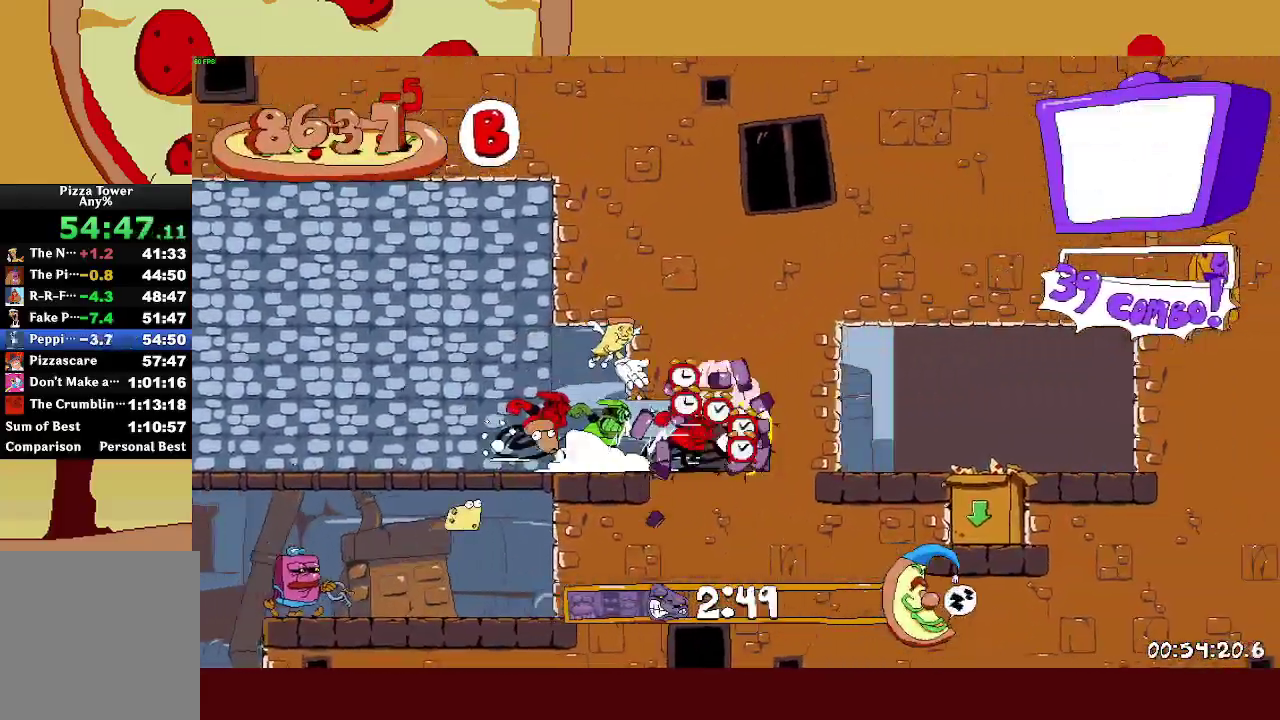
{"buttons": ["L1"], "left_stick": "center", "right_stick": "center", "events": [[200, "L1", "down"], [433, "left_stick", "center"], [467, "R2", "up"]]}
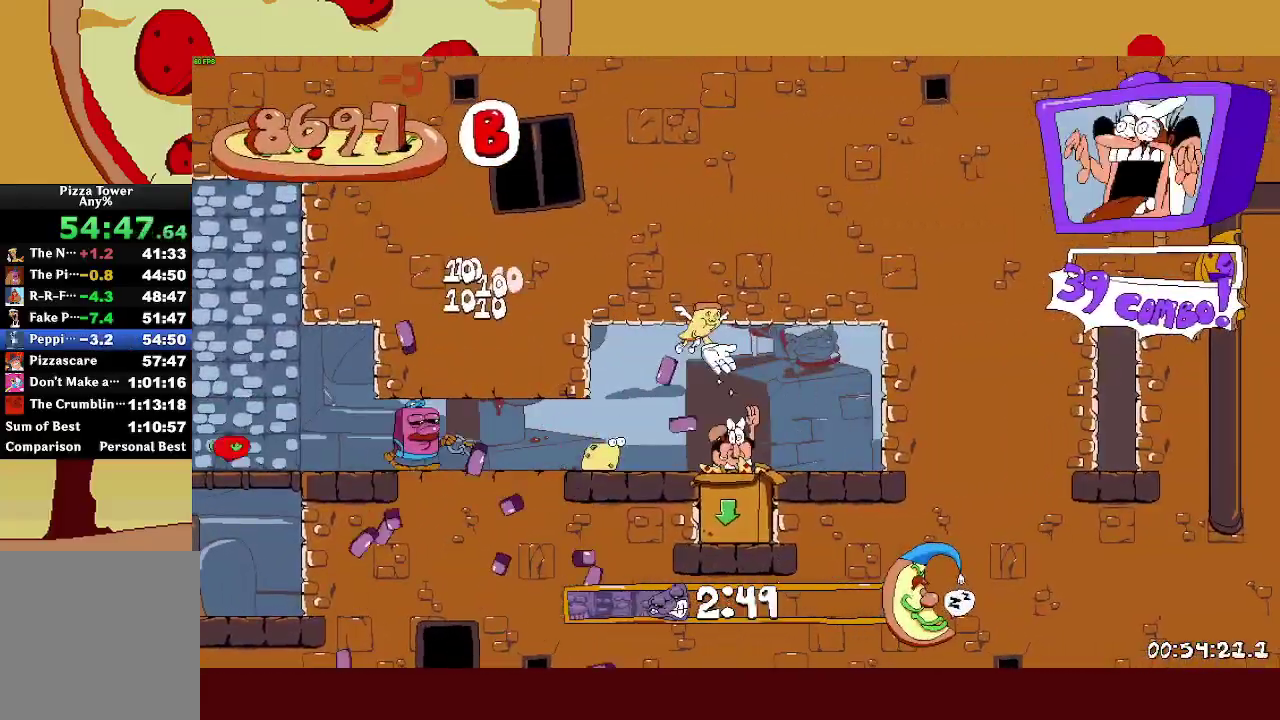
{"buttons": [], "left_stick": "center", "right_stick": "center", "events": [[33, "L1", "up"]]}
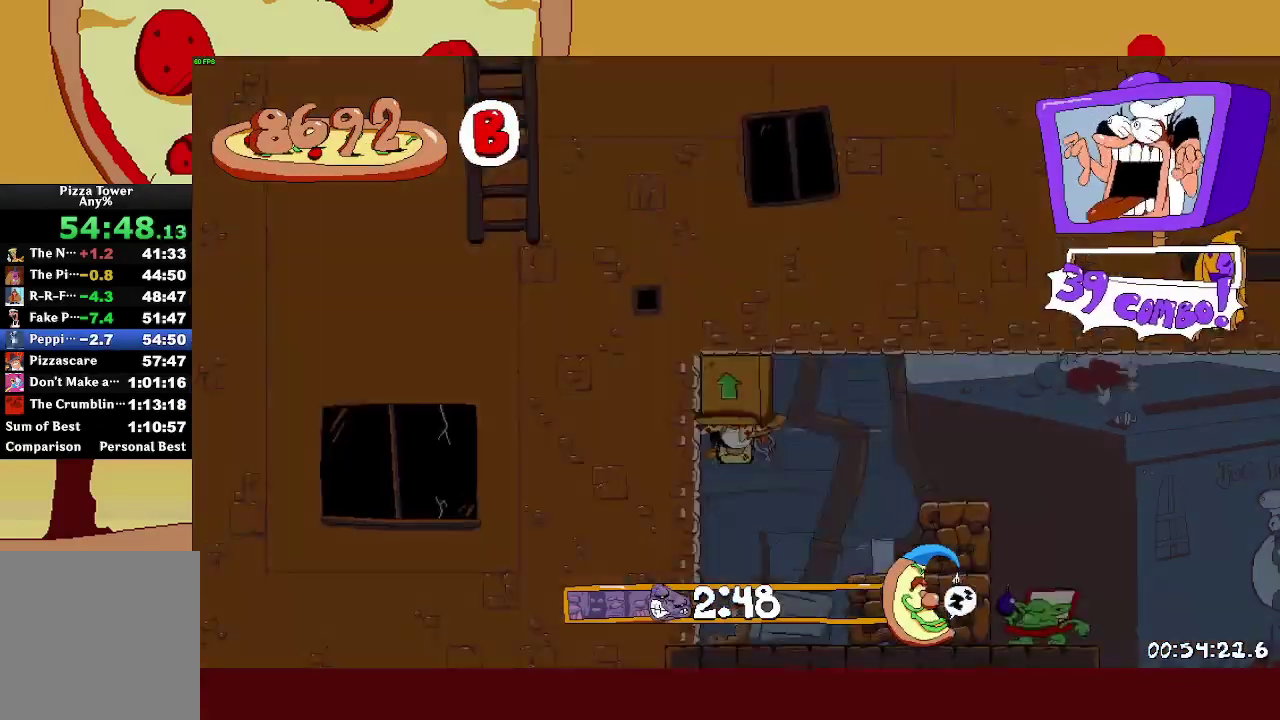
{"buttons": ["CROSS"], "left_stick": "center", "right_stick": "center", "events": [[400, "CROSS", "down"]]}
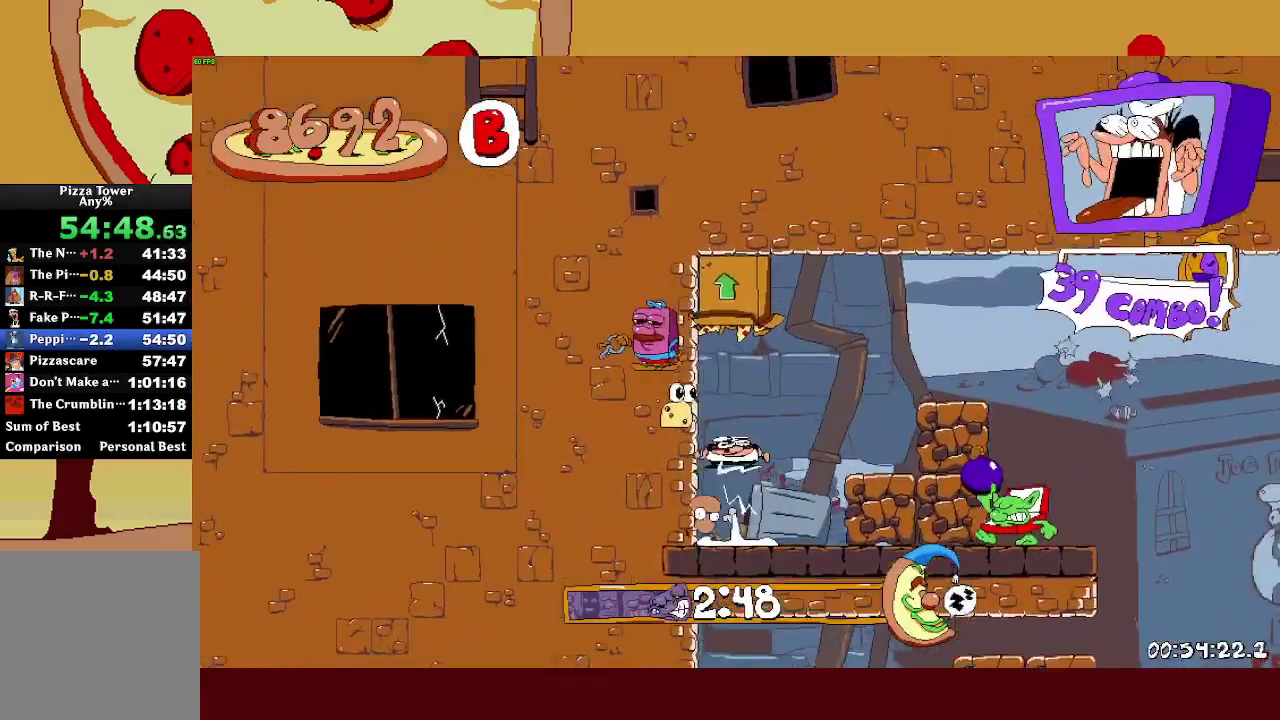
{"buttons": ["R2"], "left_stick": "center", "right_stick": "center"}
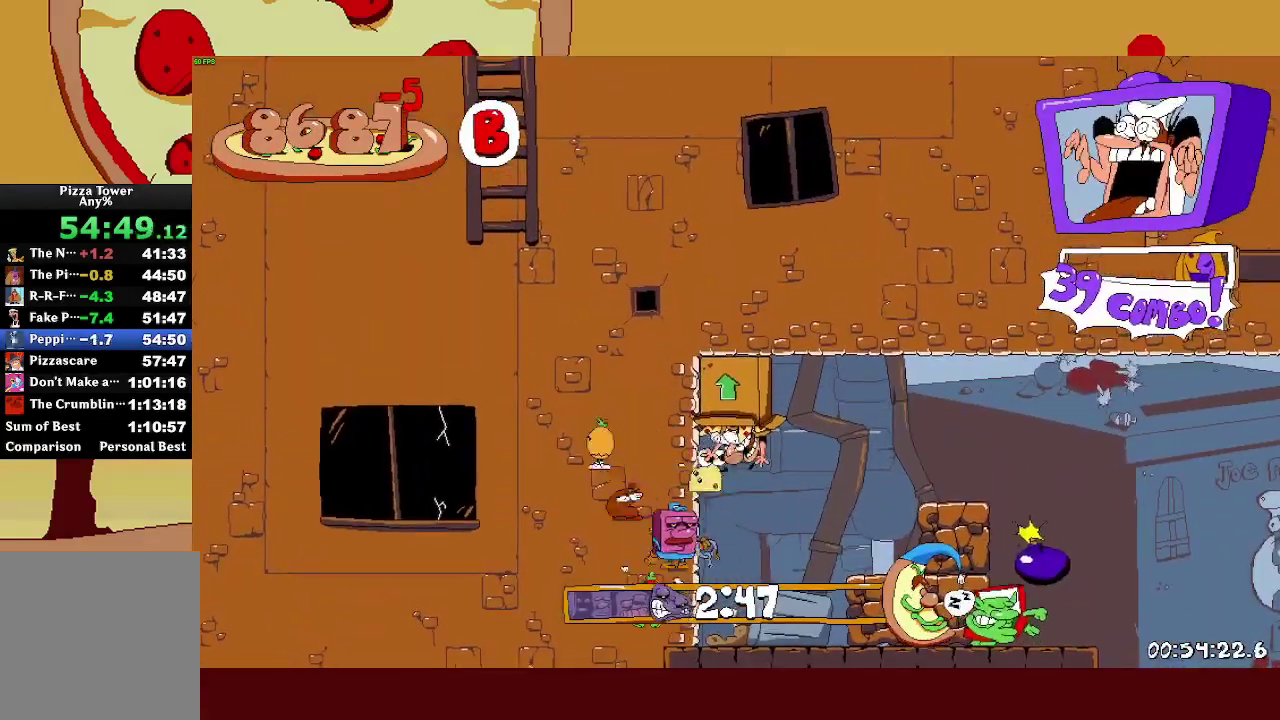
{"buttons": ["R2"], "left_stick": "center", "right_stick": "center"}
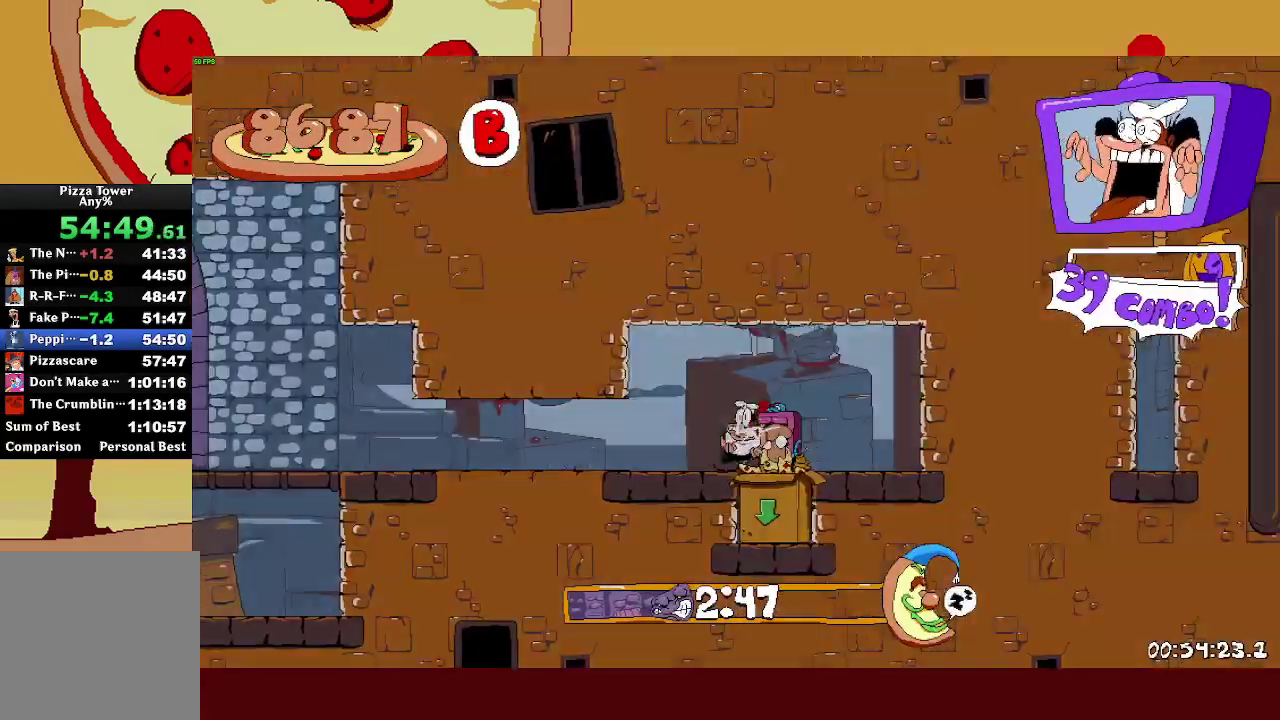
{"buttons": ["R2"], "left_stick": "center", "right_stick": "center"}
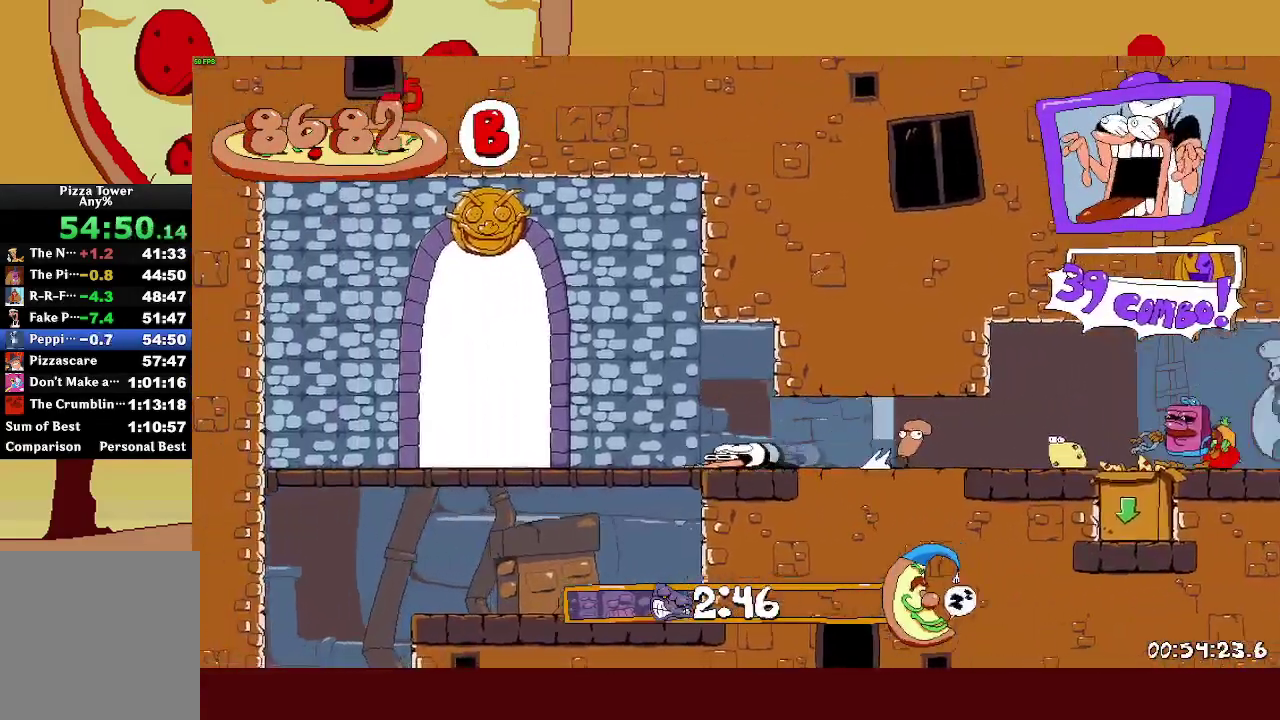
{"buttons": ["L1", "R2"], "left_stick": "up", "right_stick": "center"}
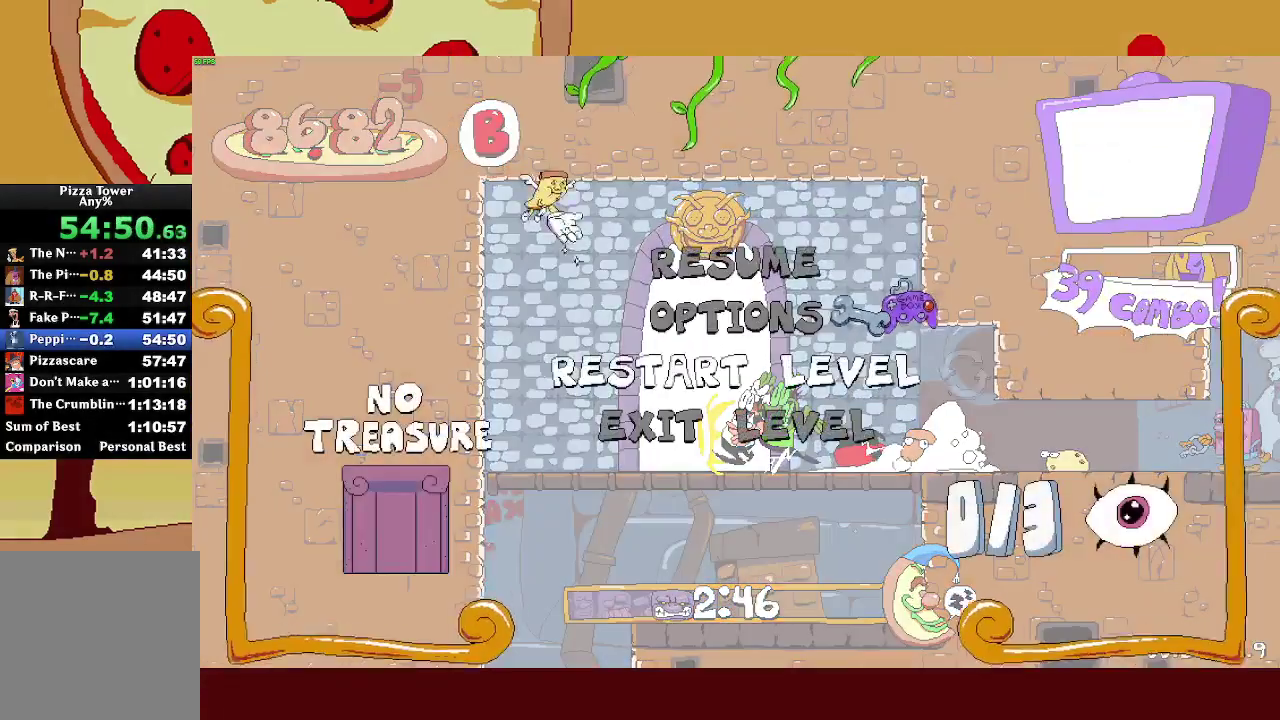
{"buttons": ["R2"], "left_stick": "up", "right_stick": "center", "events": [[50, "L1", "up"], [100, "L1", "down"], [167, "CROSS", "down"], [183, "L1", "up"], [250, "CROSS", "up"]]}
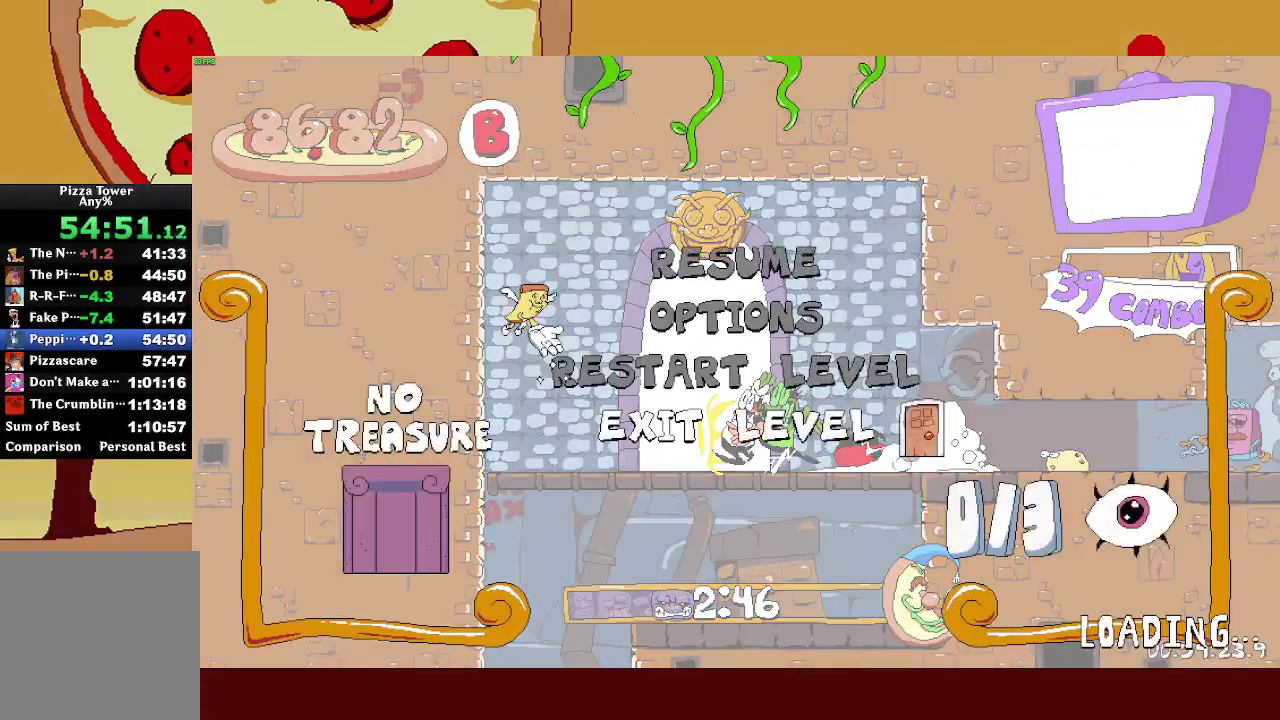
{"buttons": ["R2"], "left_stick": "up", "right_stick": "center", "events": []}
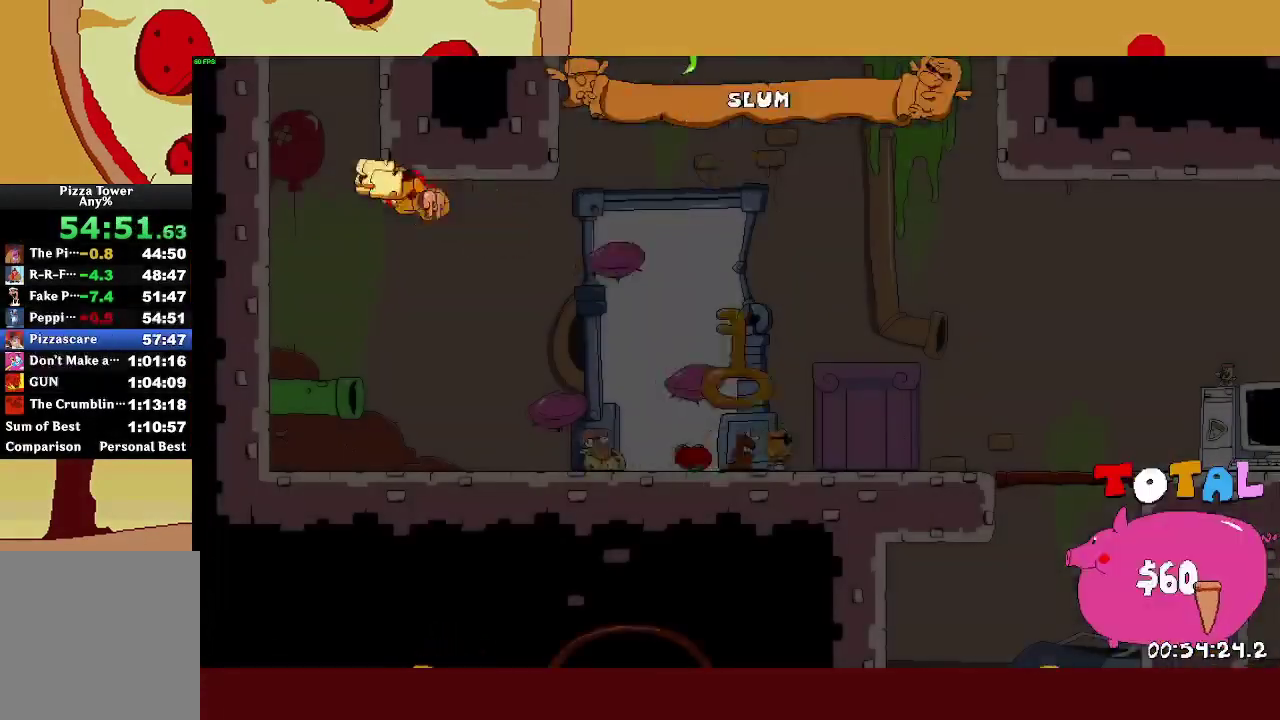
{"buttons": ["R2"], "left_stick": "up", "right_stick": "center", "events": []}
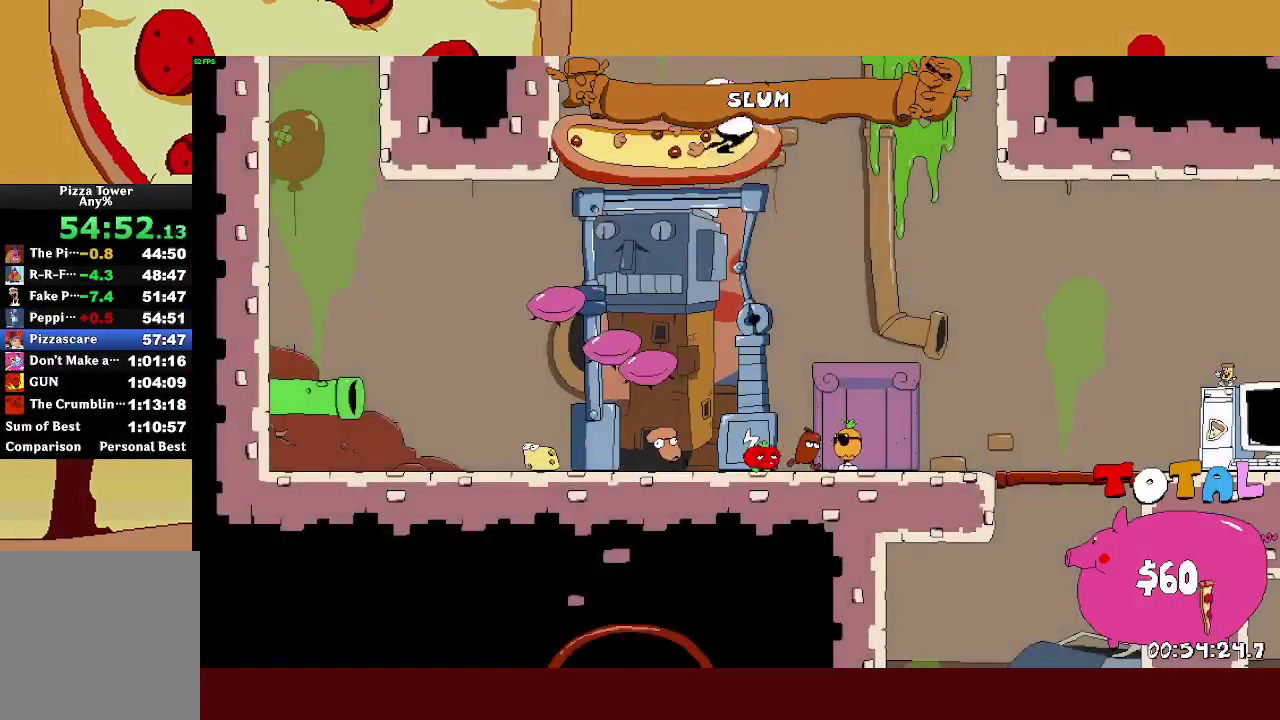
{"buttons": ["R2"], "left_stick": "right", "right_stick": "center", "events": [[133, "R2", "up"], [133, "left_stick", "center"], [300, "R2", "down"], [417, "left_stick", "right"]]}
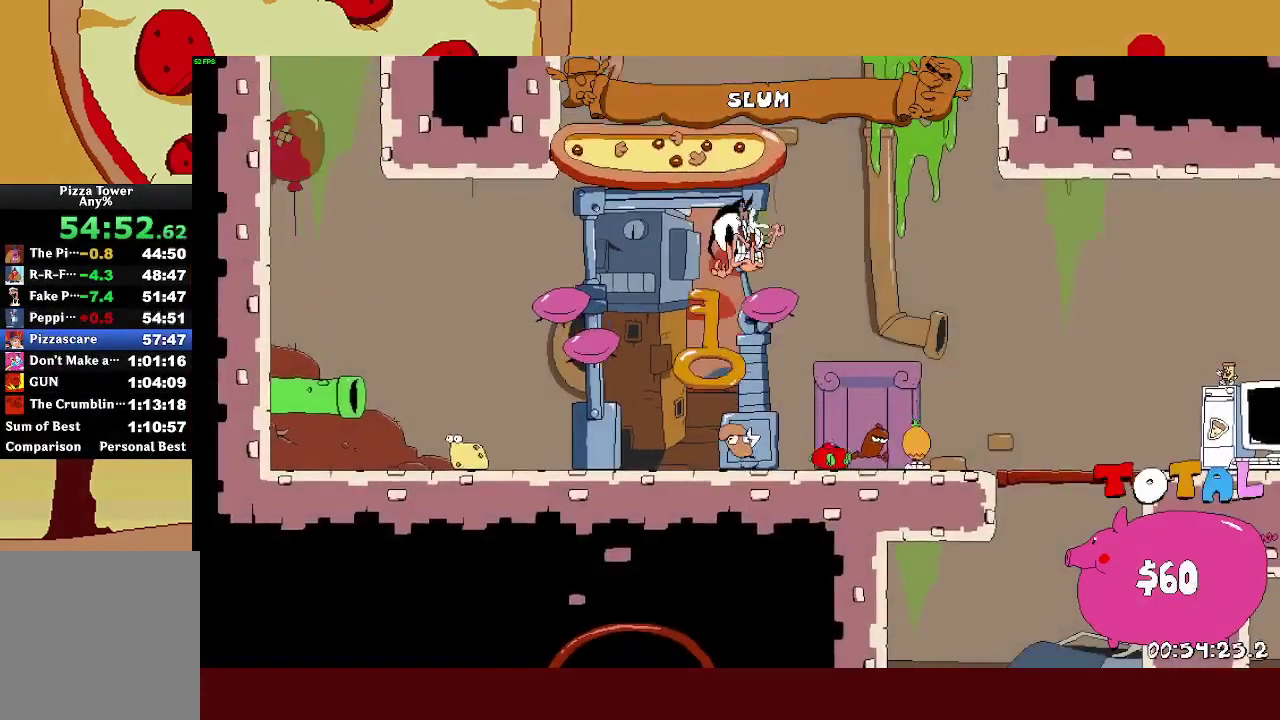
{"buttons": ["R2"], "left_stick": "right", "right_stick": "center", "events": []}
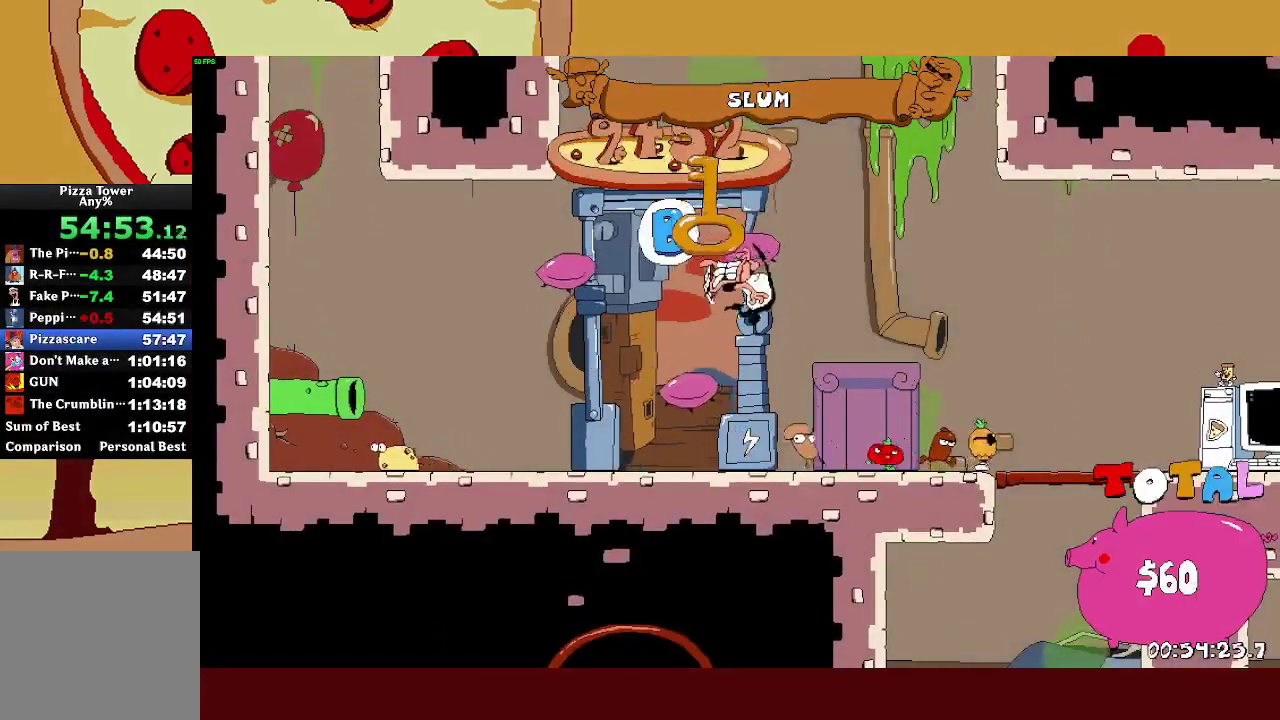
{"buttons": ["R2"], "left_stick": "right", "right_stick": "center", "events": []}
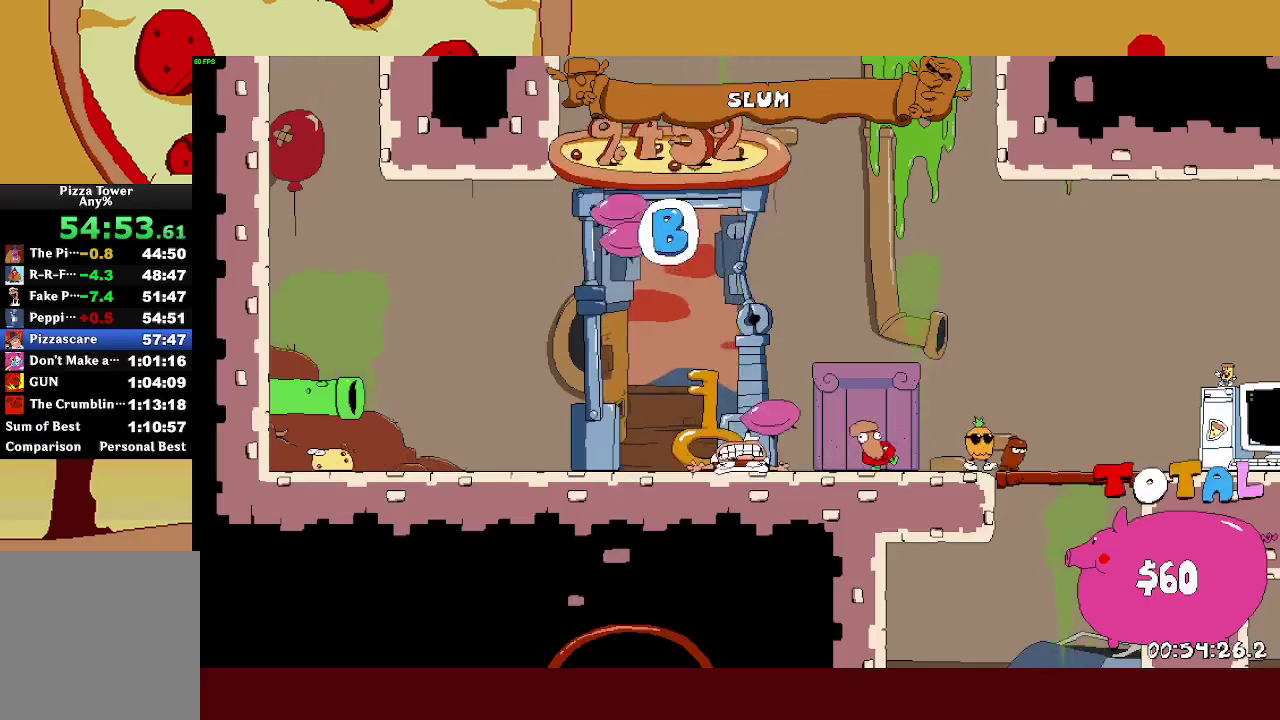
{"buttons": ["SQUARE", "L1", "R2"], "left_stick": "right", "right_stick": "center", "events": [[433, "SQUARE", "down"], [467, "L1", "down"]]}
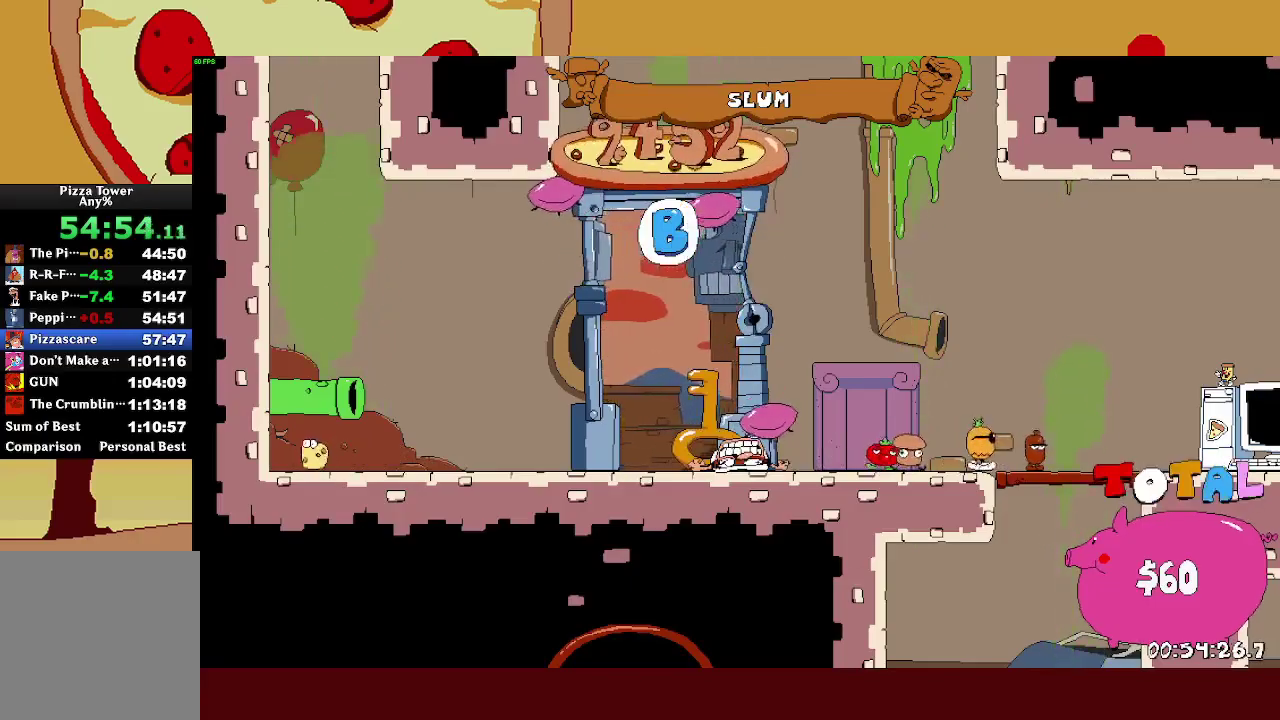
{"buttons": ["R2"], "left_stick": "right", "right_stick": "center", "events": [[50, "SQUARE", "up"], [200, "L1", "up"]]}
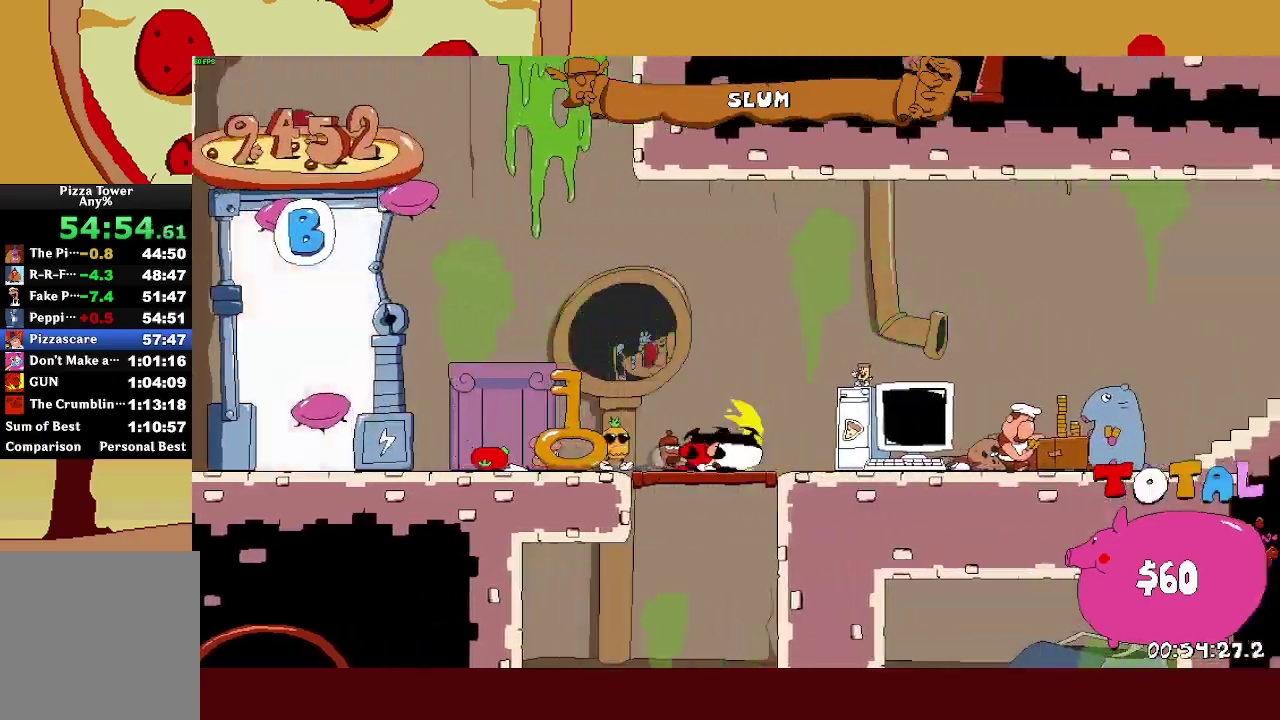
{"buttons": ["R2"], "left_stick": "right", "right_stick": "center", "events": []}
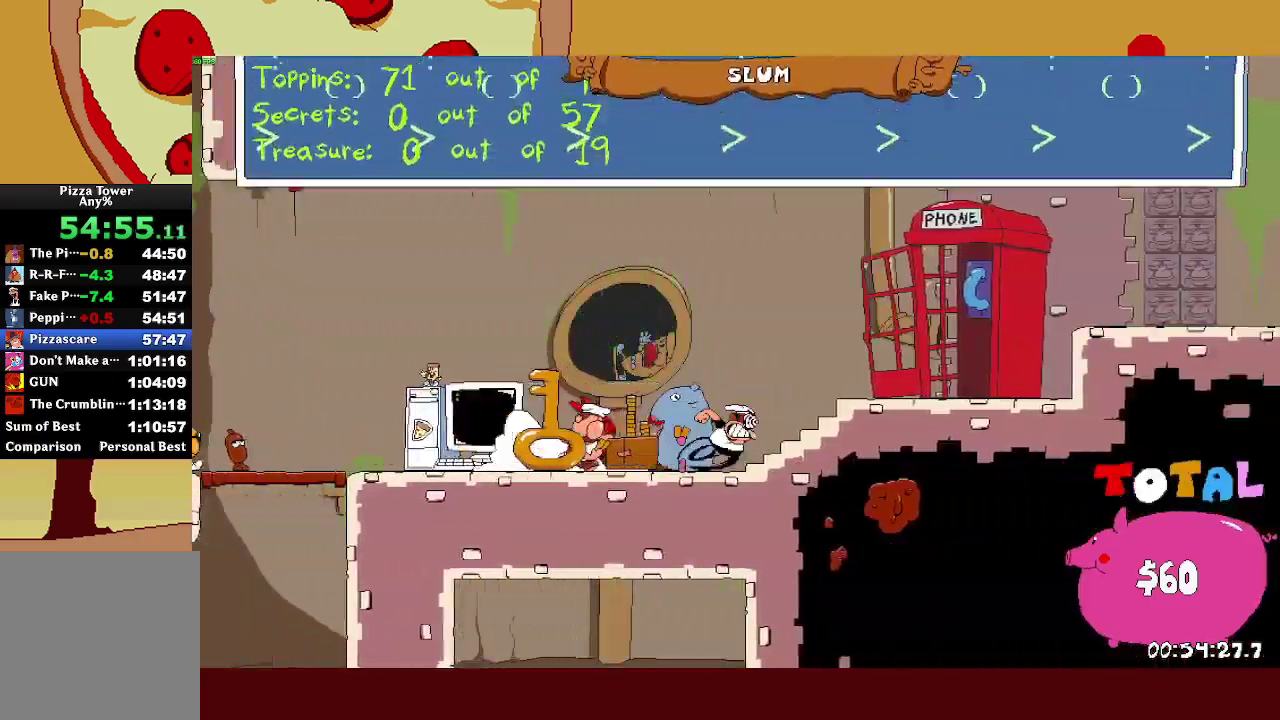
{"buttons": ["L2", "R2"], "left_stick": "right", "right_stick": "center", "events": [[183, "CROSS", "down"], [300, "CROSS", "up"], [483, "L2", "down"]]}
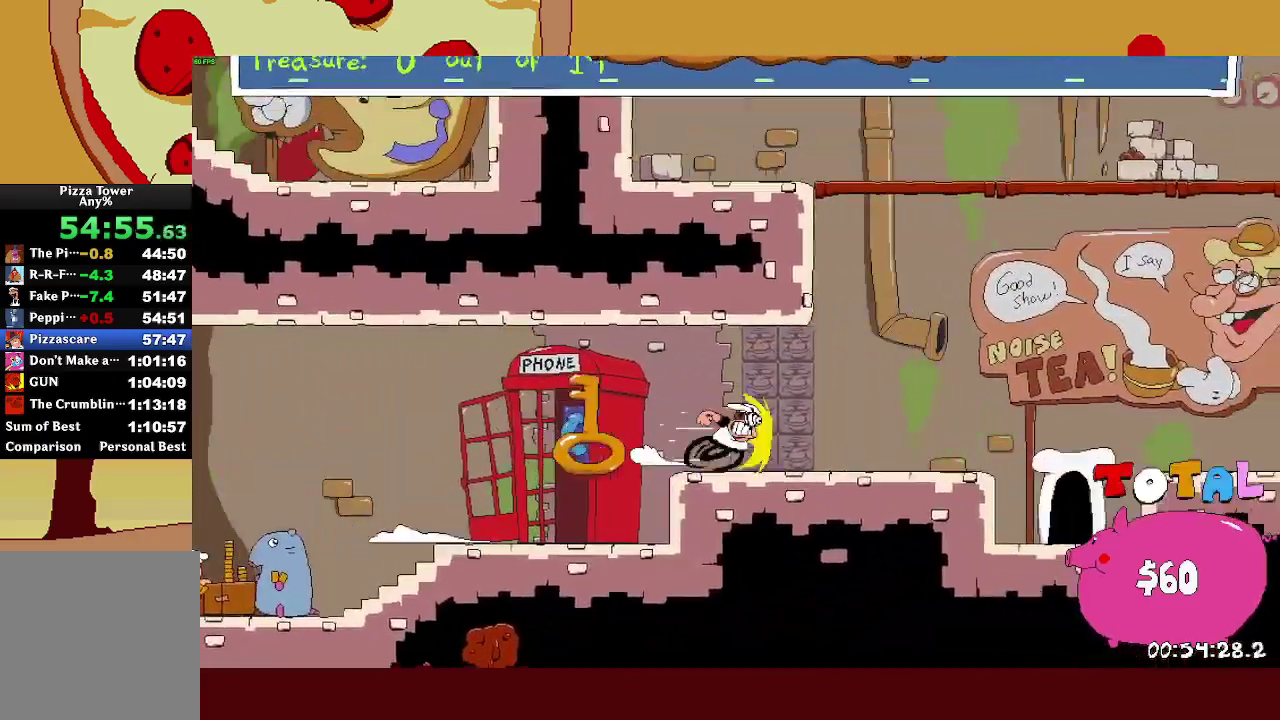
{"buttons": ["R2"], "left_stick": "center", "right_stick": "center", "events": [[50, "left_stick", "center"], [200, "L2", "up"]]}
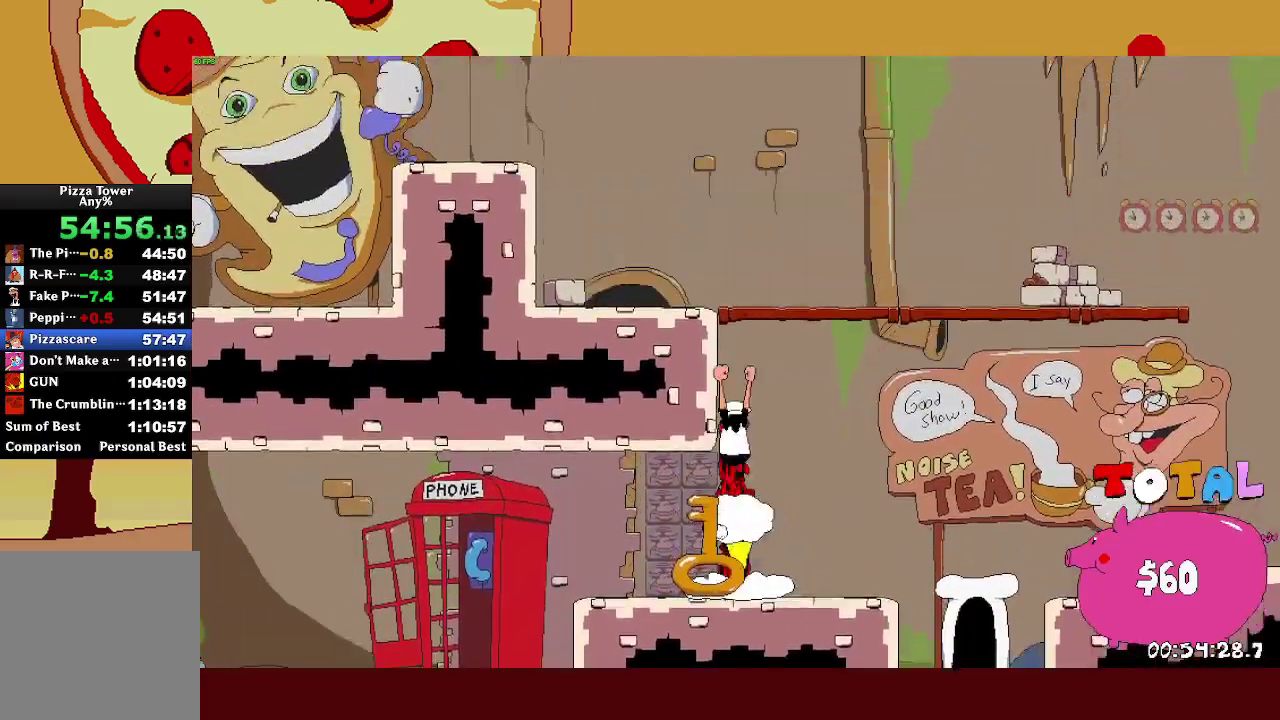
{"buttons": ["R2"], "left_stick": "left", "right_stick": "center", "events": [[17, "SQUARE", "down"], [17, "left_stick", "left"], [133, "SQUARE", "up"]]}
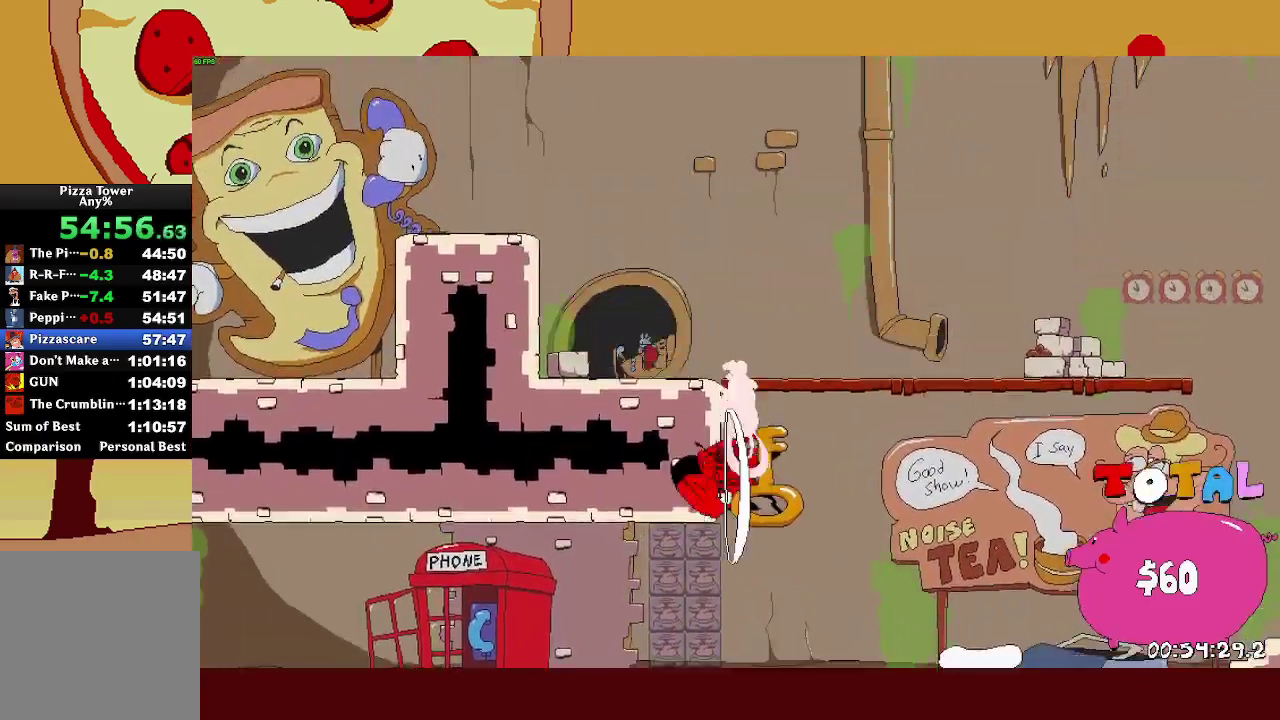
{"buttons": ["R2"], "left_stick": "left", "right_stick": "center", "events": [[250, "CROSS", "down"], [367, "CROSS", "up"]]}
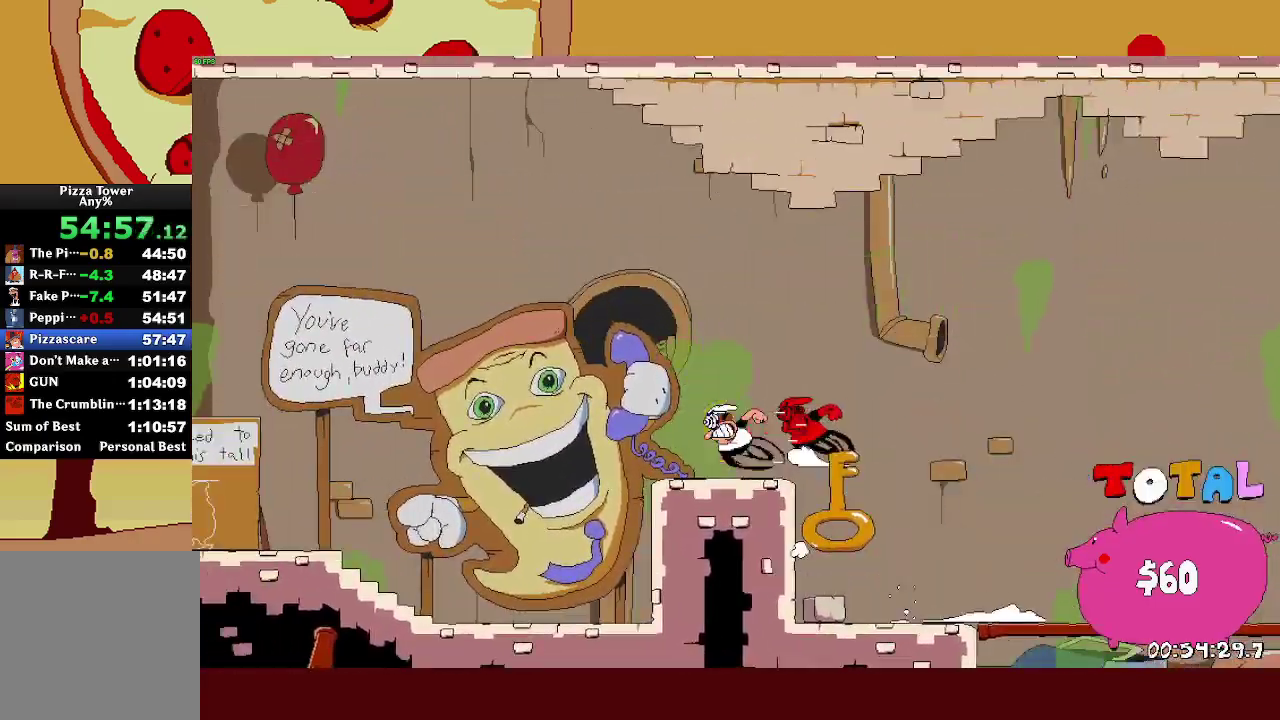
{"buttons": ["R2"], "left_stick": "left", "right_stick": "center", "events": [[33, "L1", "down"], [217, "L1", "up"]]}
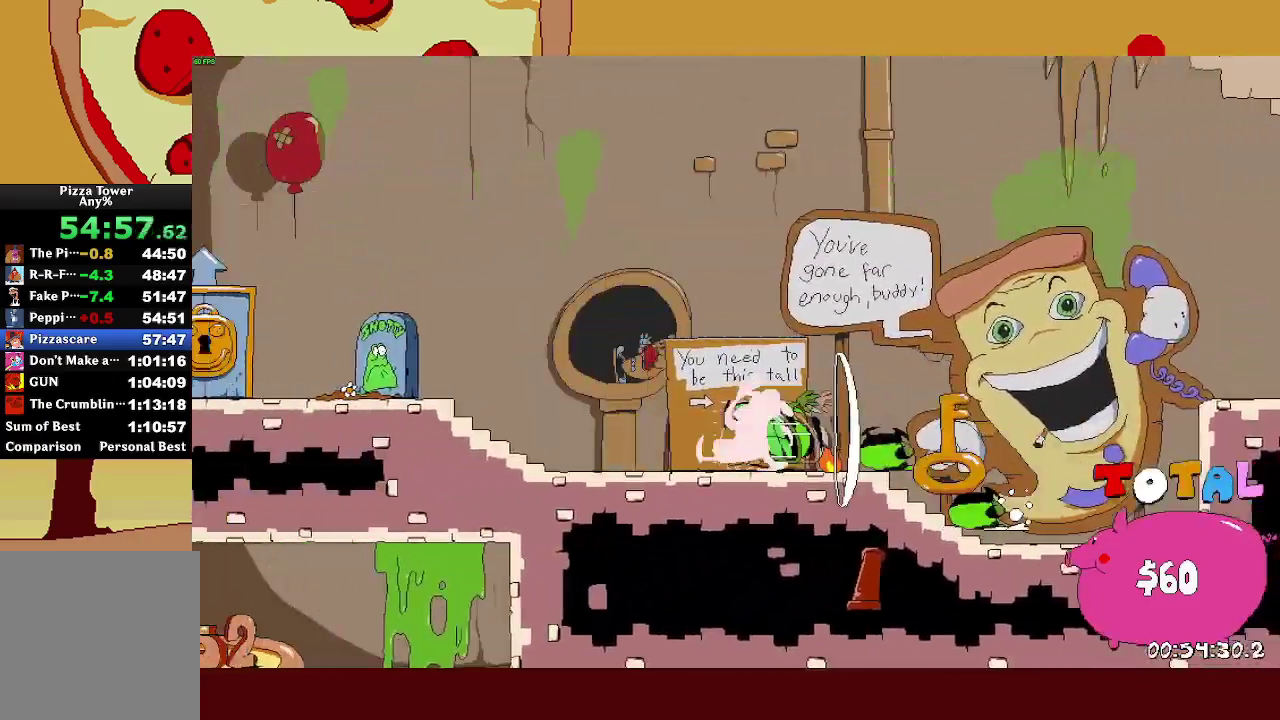
{"buttons": ["R2"], "left_stick": "up", "right_stick": "center", "events": [[400, "left_stick", "up"]]}
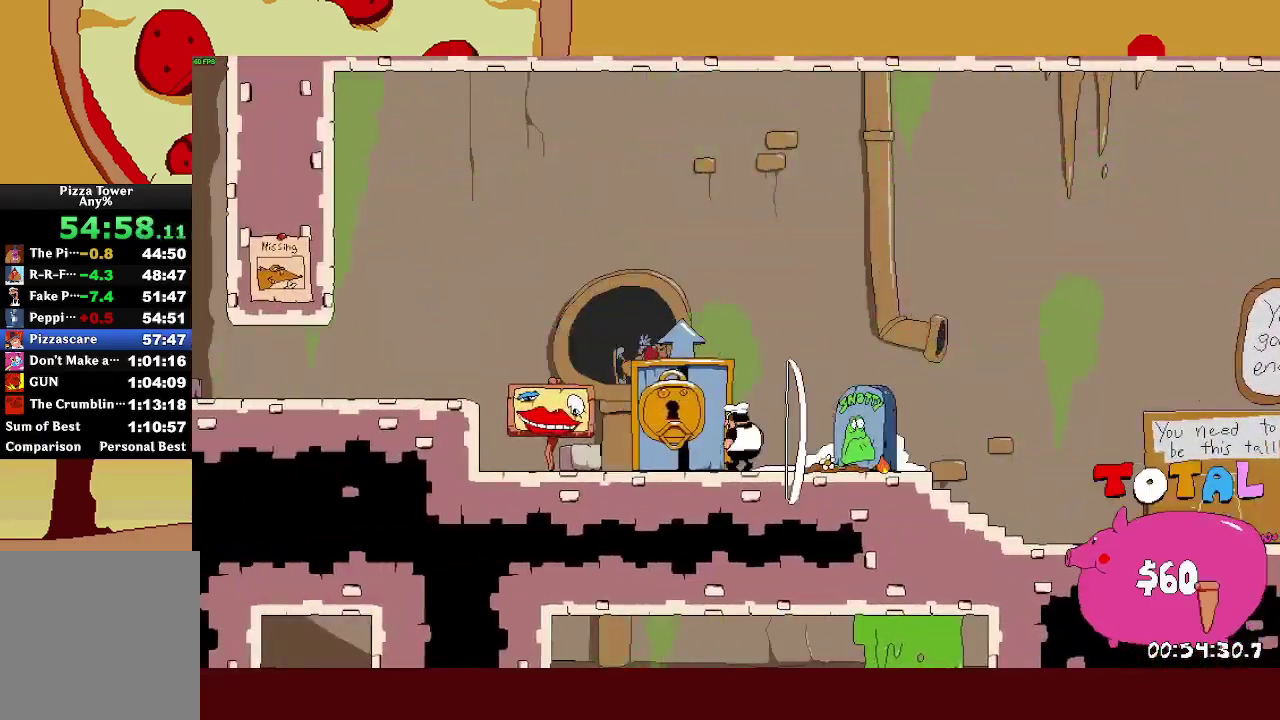
{"buttons": [], "left_stick": "center", "right_stick": "center", "events": [[117, "left_stick", "center"], [133, "R2", "up"]]}